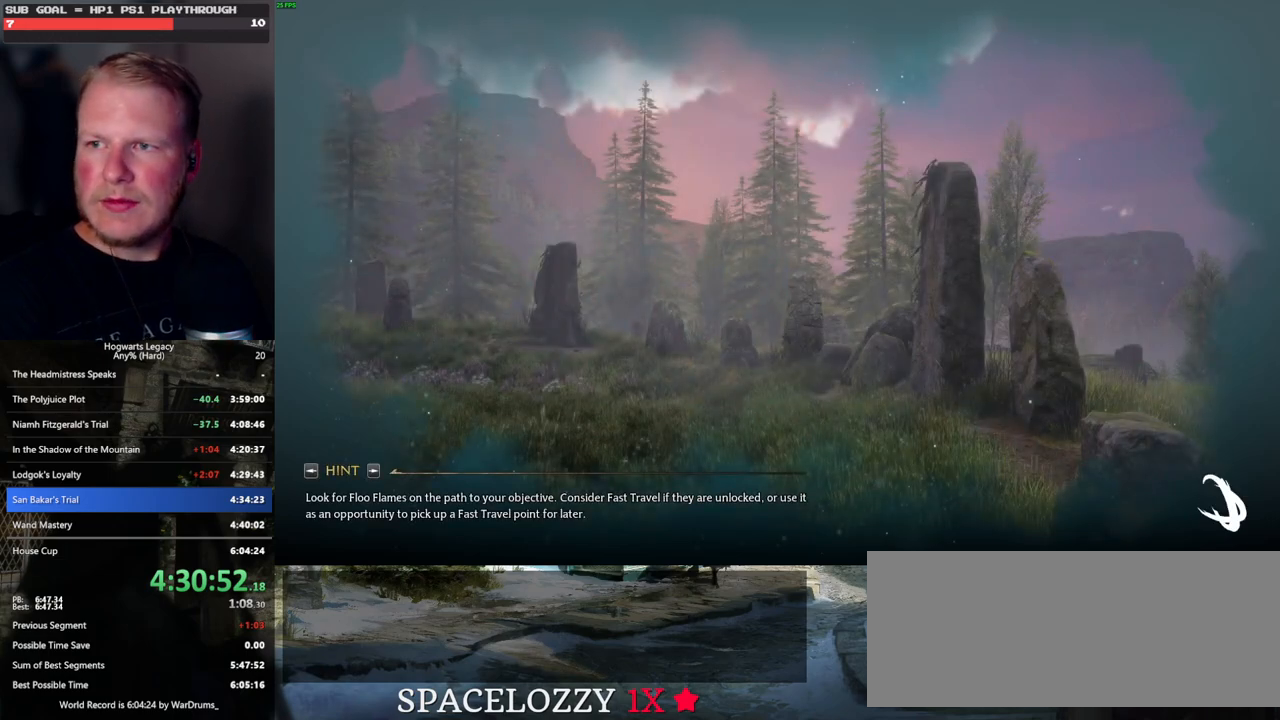
Gameplay with keyboard and mouse; each line is a JSON object with the keys and mouse buttons held at the frame after it. "events" lists presses ("down") and releases ("up") of ".", "/", "0", "1", "2", "3", "4", "5", "6", "7", "8", "9", "a", "alt_l", "alt_r", "b", "backslash", "backspace", "c", "caps_lock", "comma", "ctrl_l", "ctrl_r", "d", "e", "equals", "escape", "f", "f1", "f10", "f11", "f12", "f2", "f3", "f4", "f5", "f6", "f7", "f8", "f9", "g", "h", "i", "j", "k", "l", "lbracket", "m", "minus", "n", "o", "p", "q", "quote", "r", "rbracket", "return", "s", "semicolon", "shift_l", "shift_r", "space", "super", "t", "tab", "tilde", "u", "v", "w", "x", "y", "z", "mouse_left", "mouse_wheel", "mouse_right", "mouse_mb4" and "mouse_mb5" between this image and that frame as [ms after this image, input, new state], when the widget could be followed in between. "mouse_left", "mouse_wheel", "mouse_right", "mouse_mb4", "mouse_mb5" = the "left", "wheel", "right", "mb4", "mb5" buttons of the "mouse" list. No other keys are recorded. "wheel" means that the mouse wheel is clicked or scrolled. Mouse movement is not recorded.
{"keys": ["m"], "mouse": [], "events": [[267, "m", "down"], [333, "m", "up"], [450, "m", "down"]]}
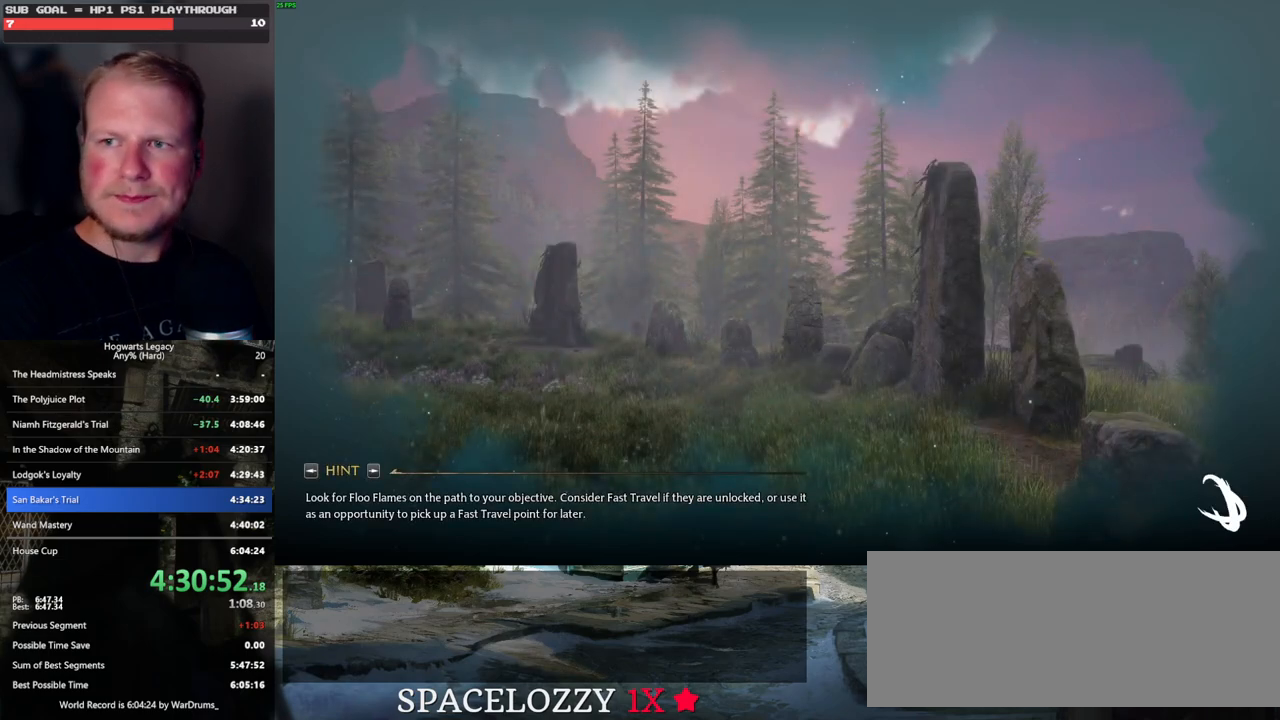
{"keys": [], "mouse": [], "events": [[17, "m", "up"], [133, "m", "down"], [183, "m", "up"], [333, "m", "down"], [367, "m", "up"]]}
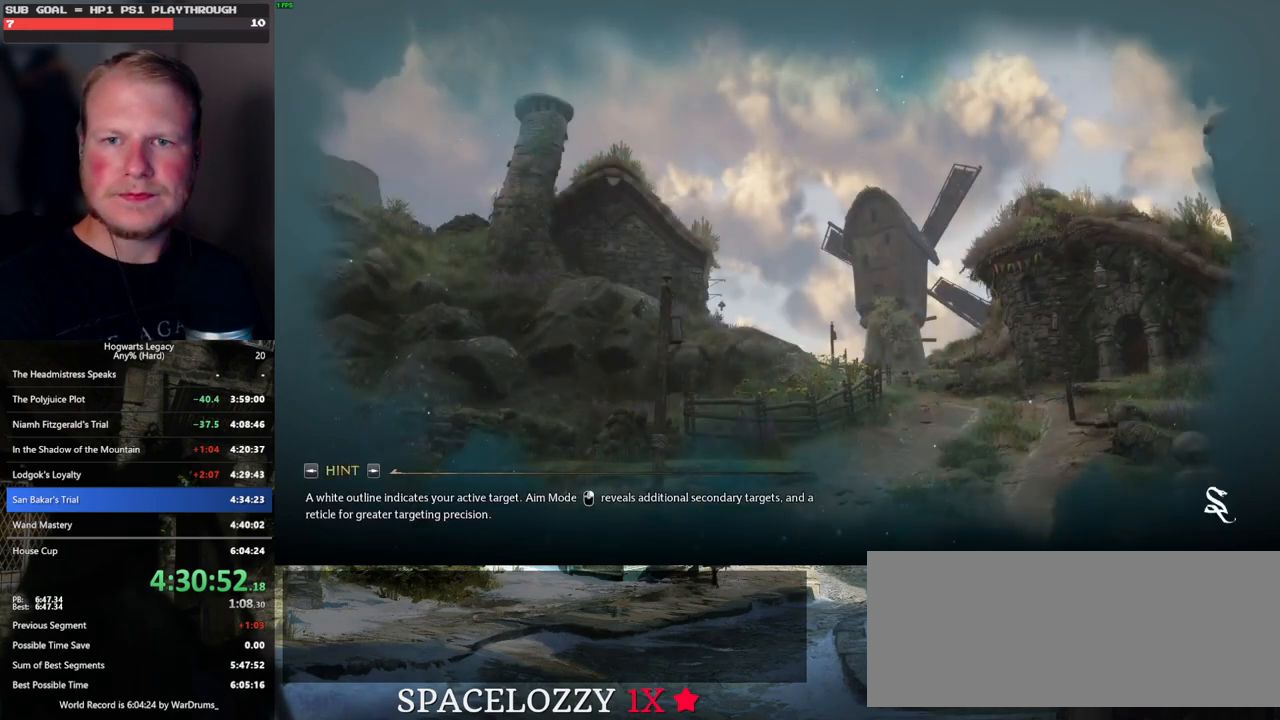
{"keys": [], "mouse": [], "events": [[17, "m", "down"], [67, "m", "up"], [200, "m", "down"], [250, "m", "up"], [383, "m", "down"], [433, "m", "up"]]}
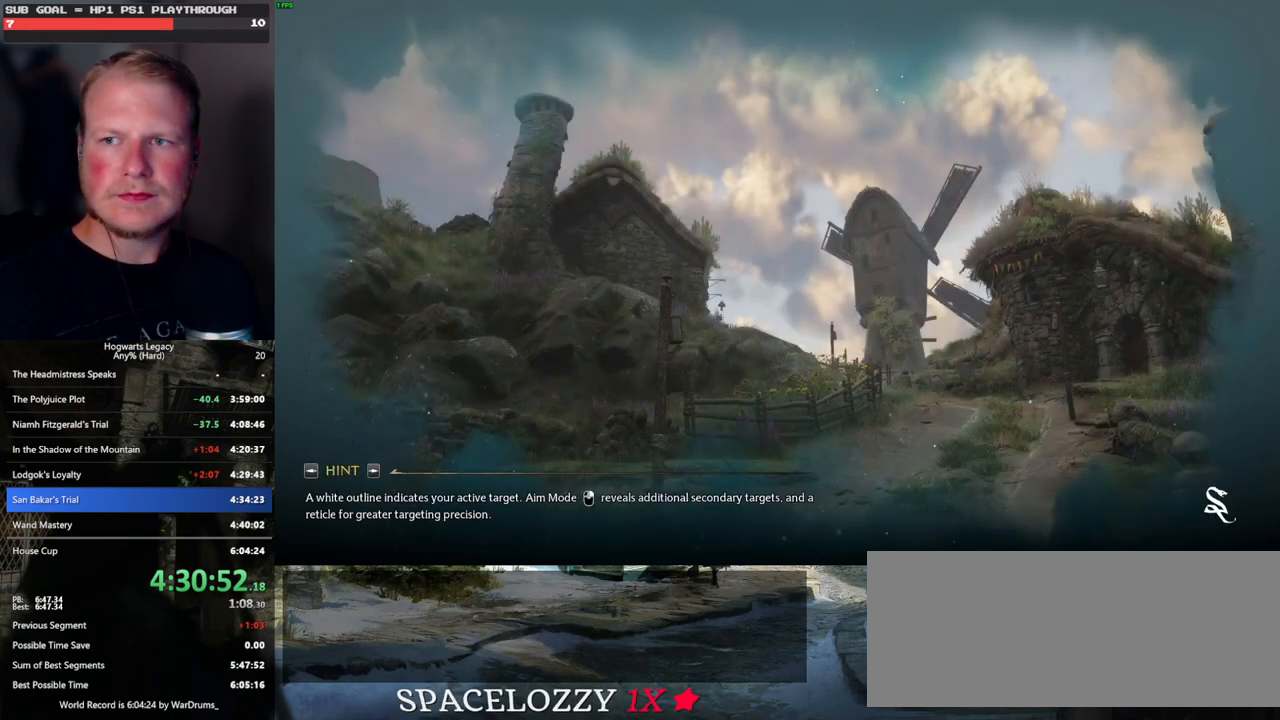
{"keys": [], "mouse": [], "events": [[83, "m", "down"], [100, "m", "up"]]}
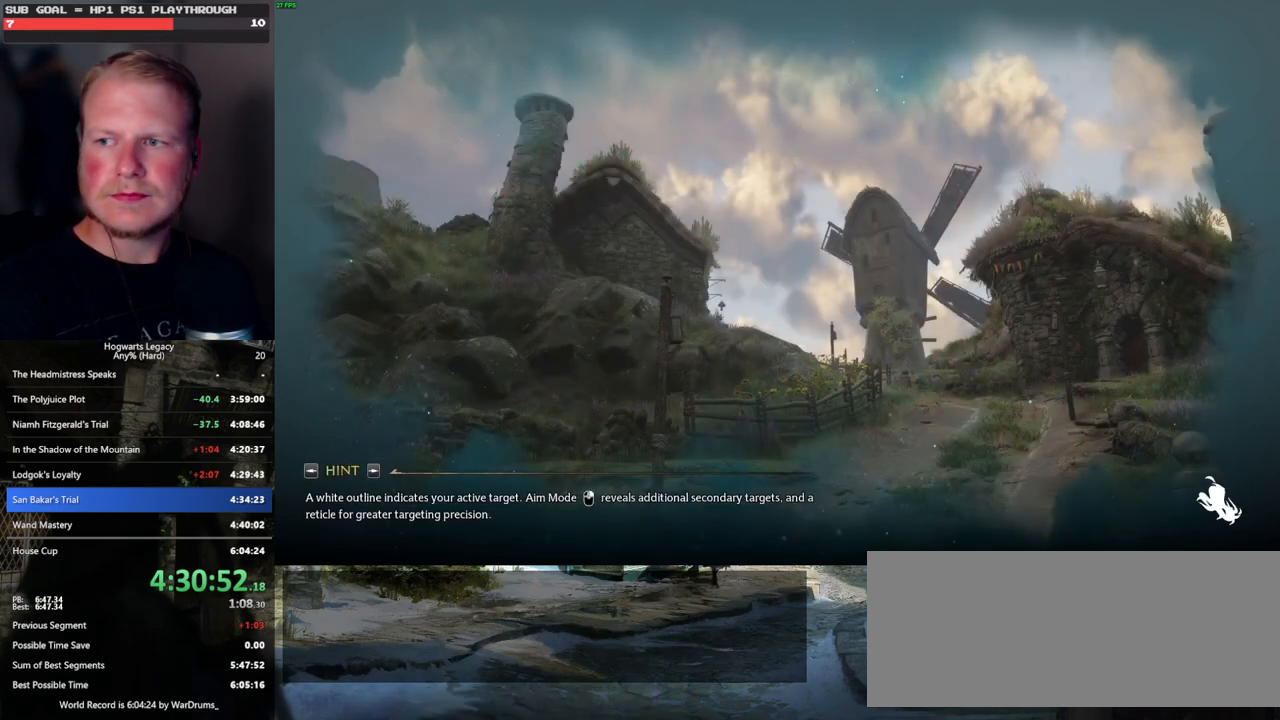
{"keys": [], "mouse": [], "events": [[17, "m", "down"], [67, "m", "up"], [200, "m", "down"], [250, "m", "up"], [417, "m", "down"], [483, "m", "up"]]}
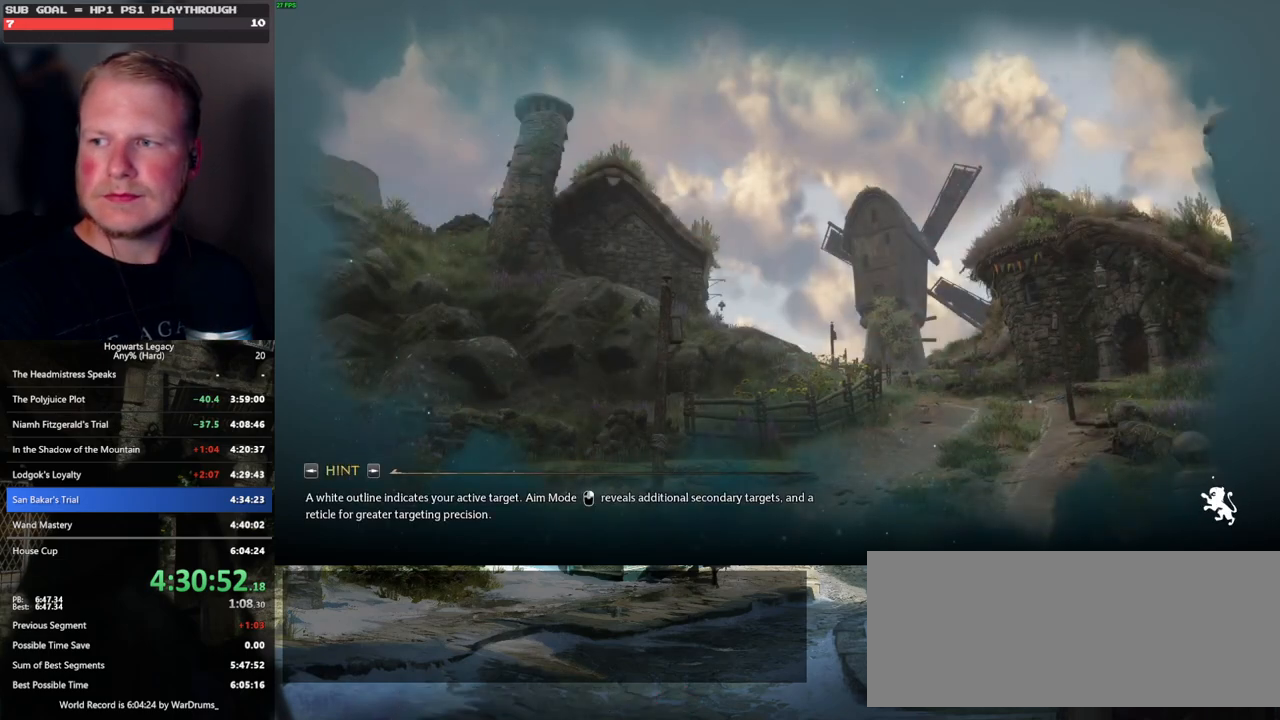
{"keys": ["m"], "mouse": [], "events": [[100, "m", "down"], [167, "m", "up"], [300, "m", "down"], [350, "m", "up"], [483, "m", "down"]]}
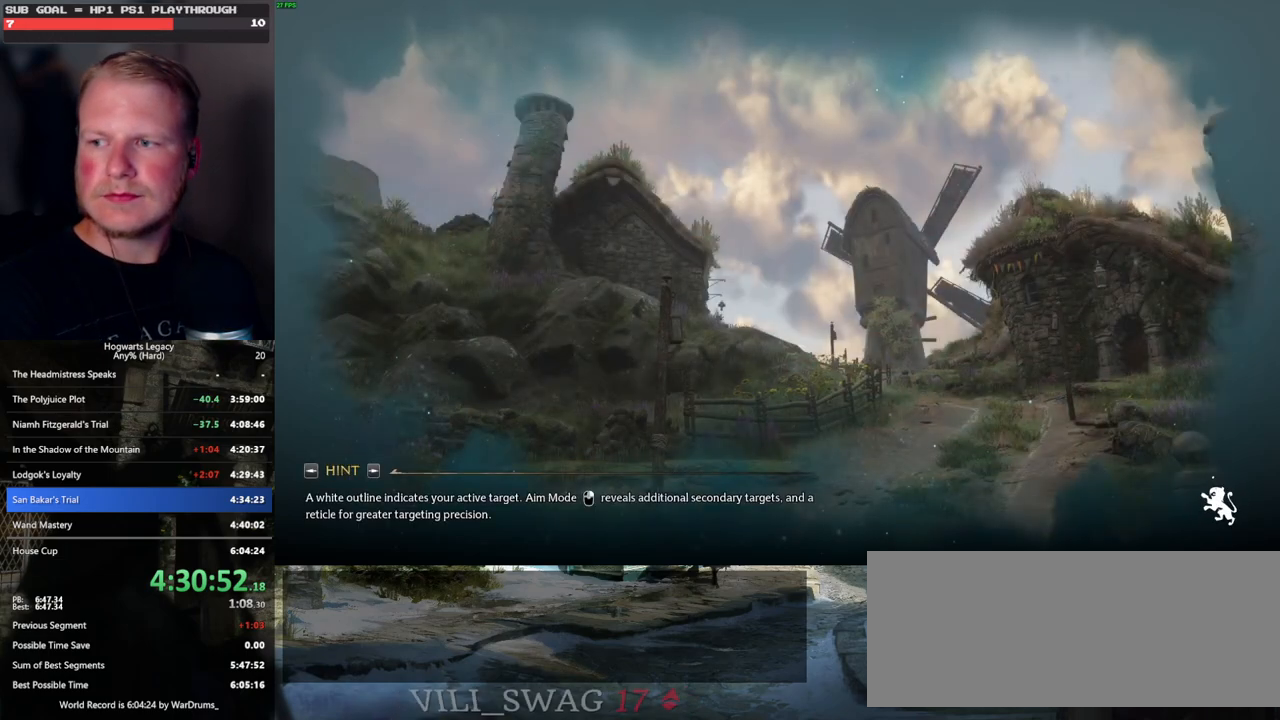
{"keys": [], "mouse": [], "events": [[50, "m", "up"], [167, "m", "down"], [217, "m", "up"], [333, "m", "down"], [400, "m", "up"]]}
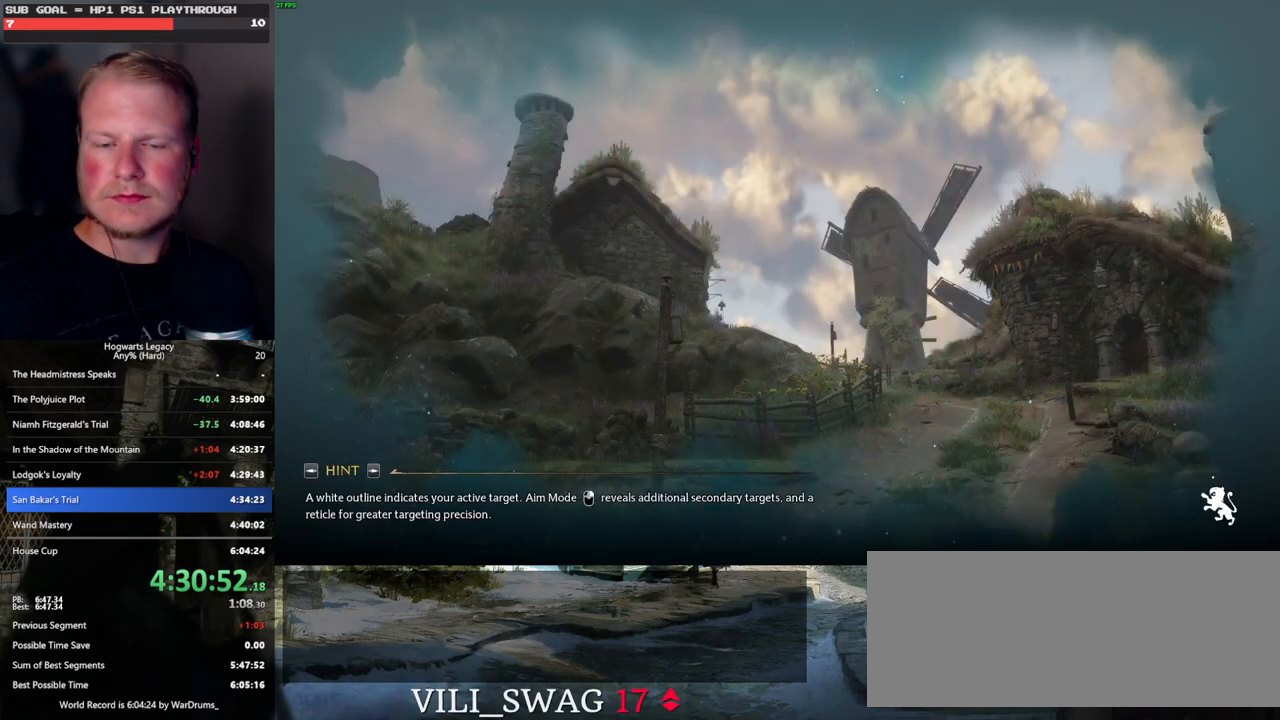
{"keys": ["m"], "mouse": [], "events": [[17, "m", "down"], [67, "m", "up"], [183, "m", "down"], [233, "m", "up"], [350, "m", "down"], [400, "m", "up"], [500, "m", "down"]]}
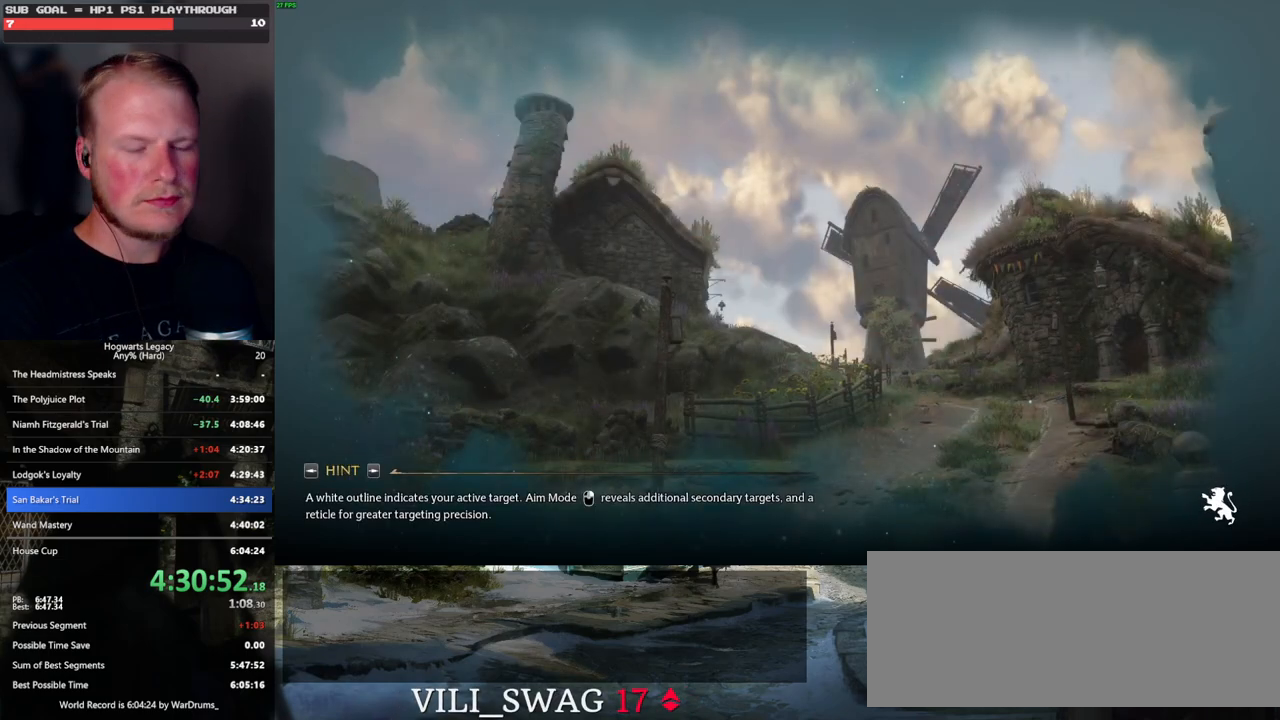
{"keys": ["m"], "mouse": [], "events": [[67, "m", "up"], [167, "m", "down"], [217, "m", "up"], [317, "m", "down"], [367, "m", "up"], [483, "m", "down"]]}
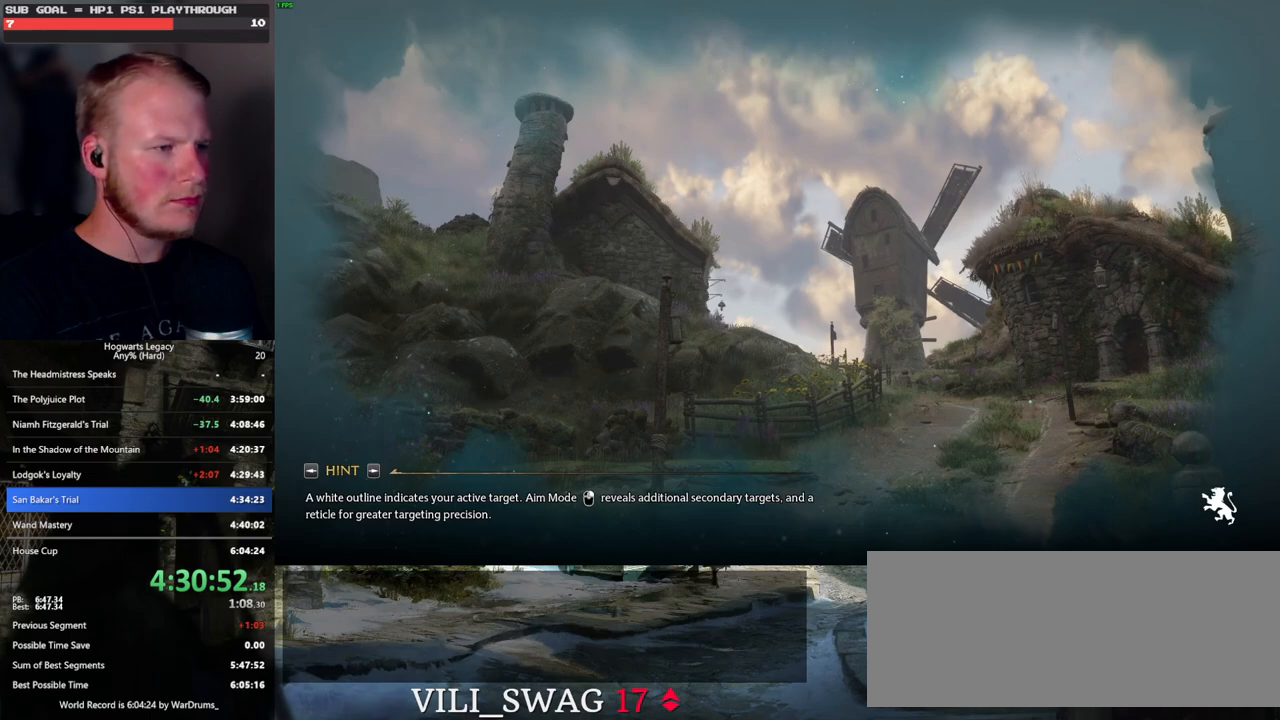
{"keys": ["m"], "mouse": [], "events": [[50, "m", "up"], [133, "m", "down"], [200, "m", "up"], [283, "m", "down"], [367, "m", "up"], [450, "m", "down"]]}
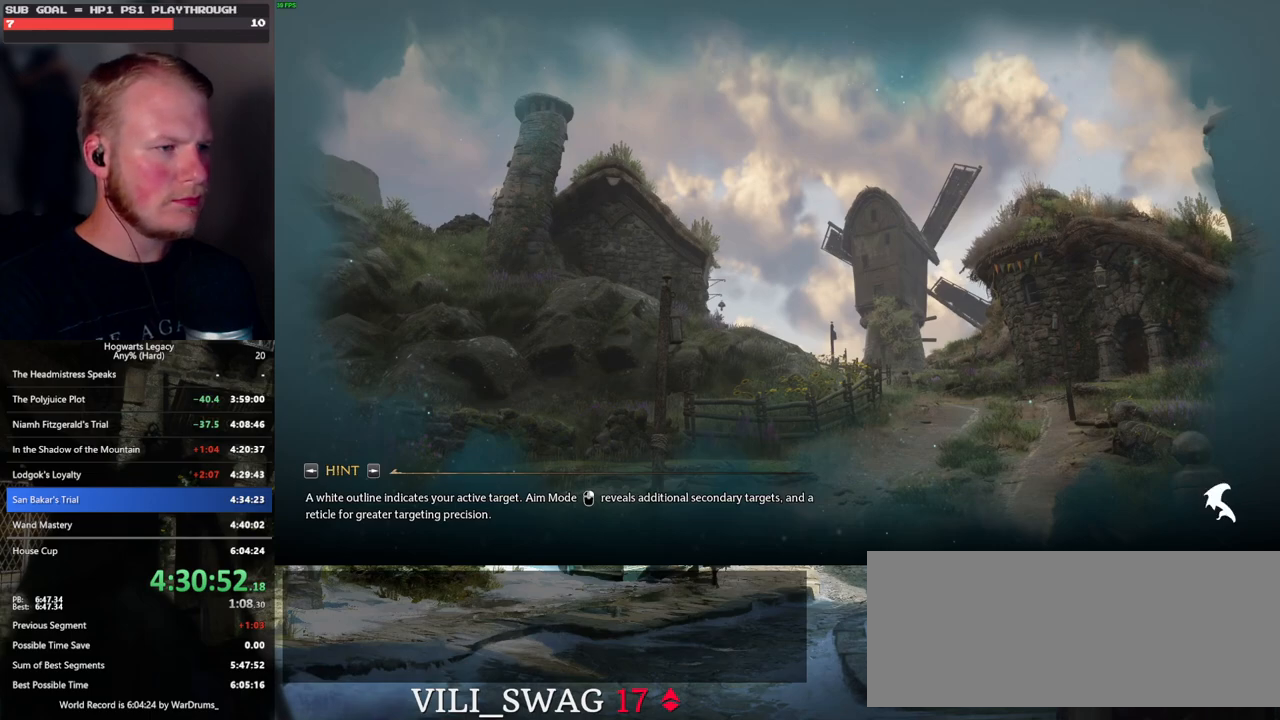
{"keys": ["m"], "mouse": [], "events": [[17, "m", "up"], [117, "m", "down"], [183, "m", "up"], [283, "m", "down"], [350, "m", "up"], [450, "m", "down"]]}
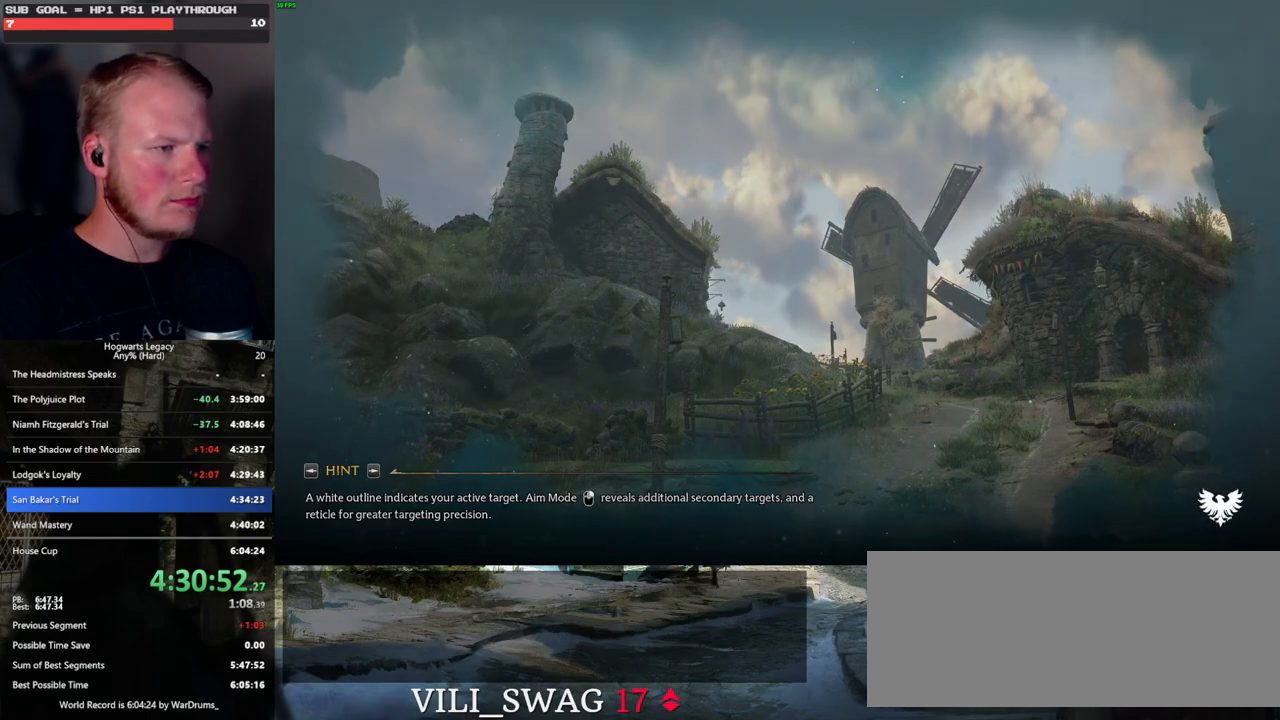
{"keys": [], "mouse": [], "events": [[17, "m", "up"], [133, "m", "down"], [183, "m", "up"], [283, "m", "down"], [350, "m", "up"], [417, "m", "down"], [483, "m", "up"]]}
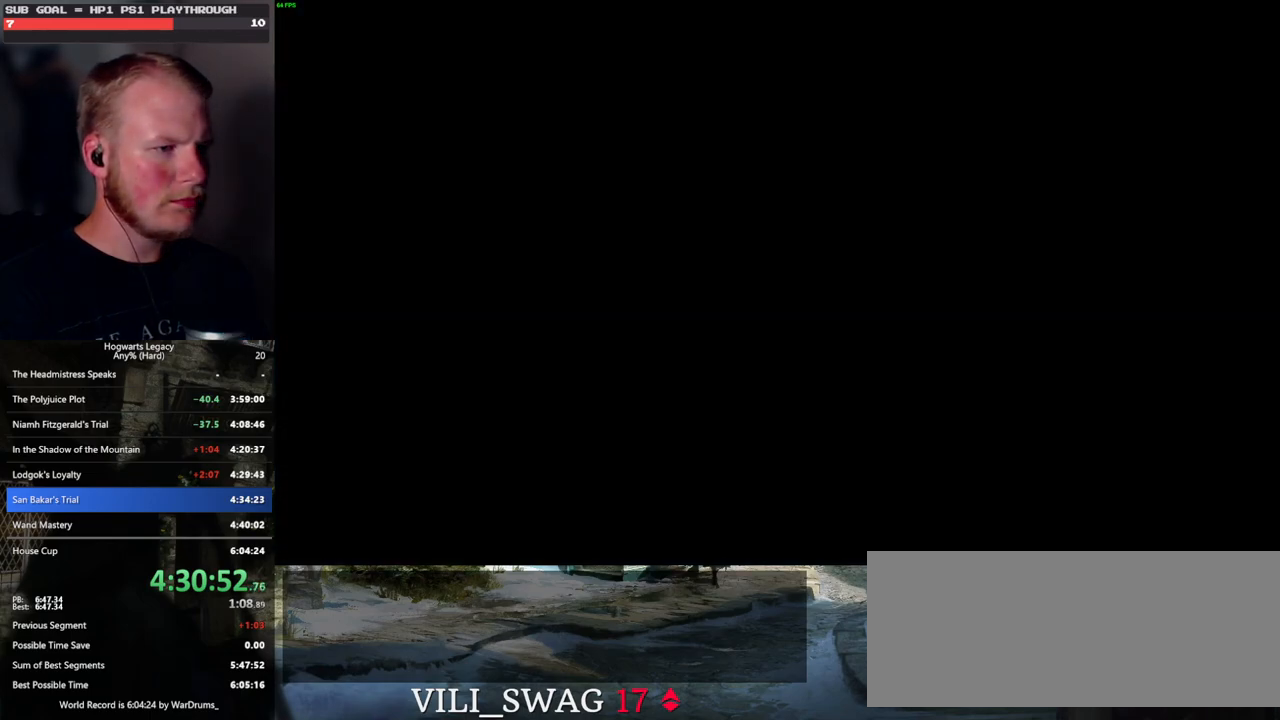
{"keys": [], "mouse": [], "events": [[133, "f", "down"], [217, "f", "up"], [300, "f", "down"], [367, "f", "up"], [450, "f", "down"], [500, "f", "up"]]}
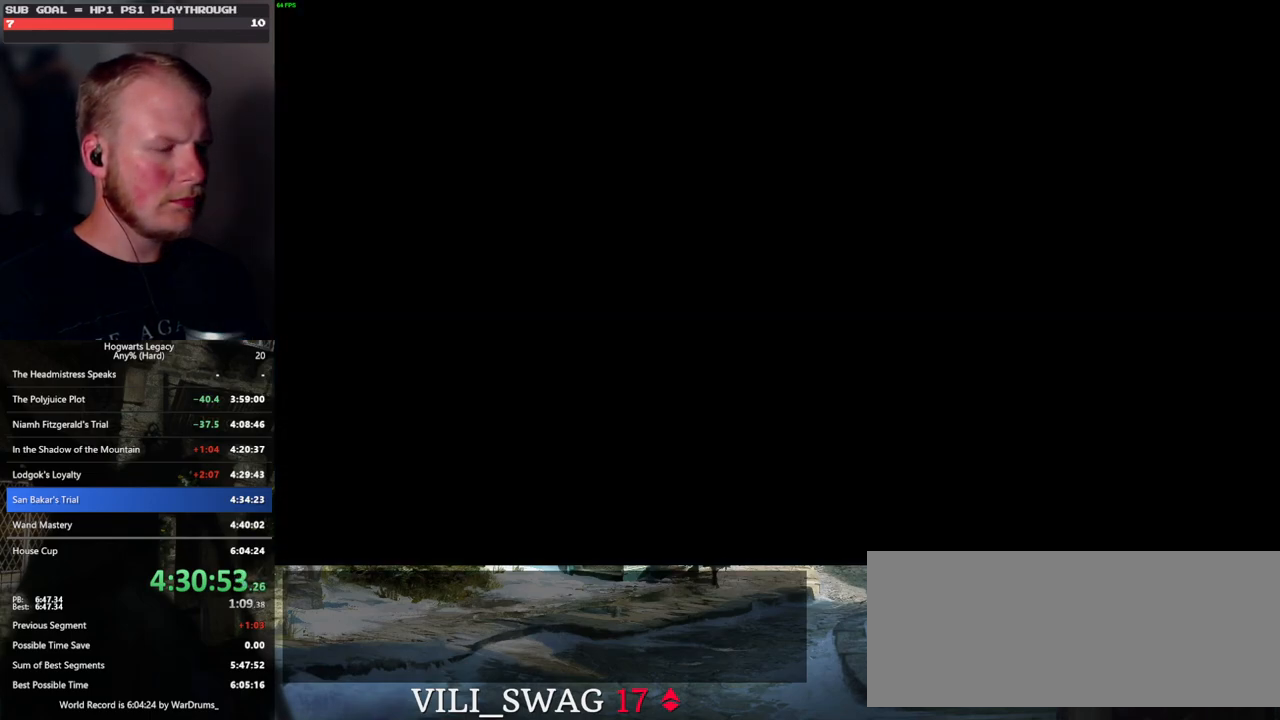
{"keys": [], "mouse": [], "events": [[100, "f", "down"], [167, "f", "up"], [250, "f", "down"], [300, "f", "up"], [400, "f", "down"], [450, "f", "up"]]}
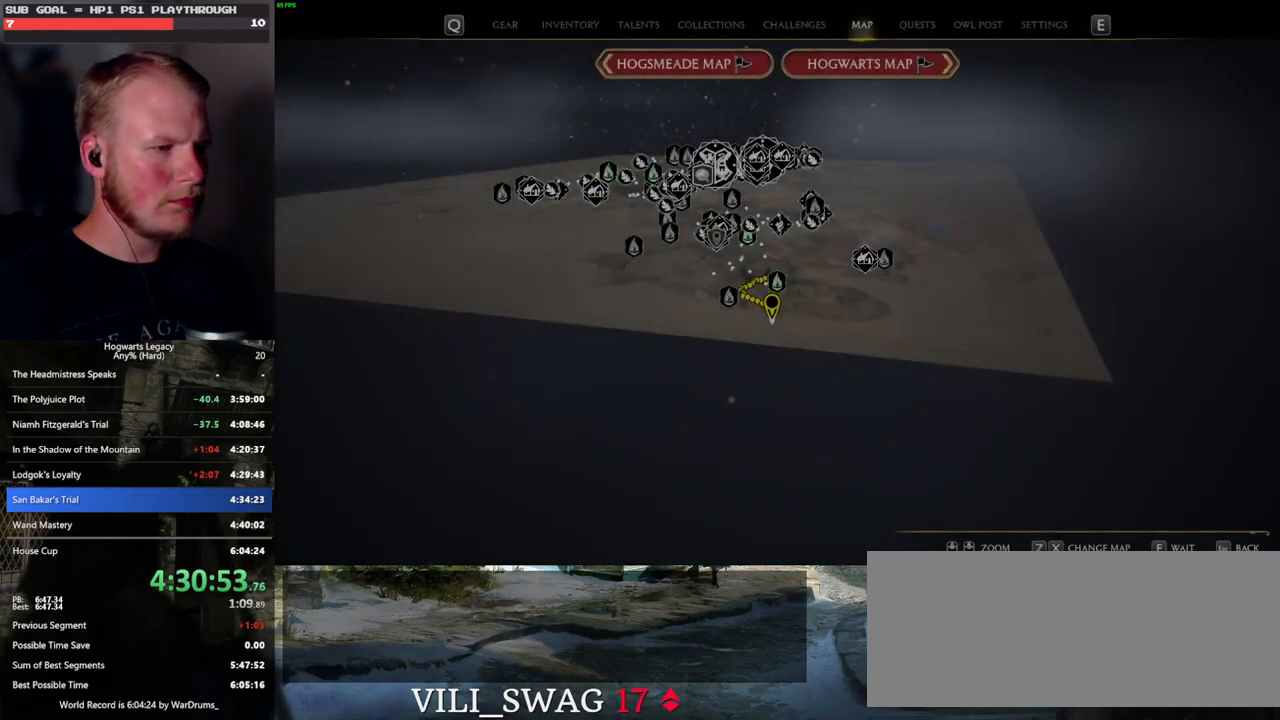
{"keys": ["f"], "mouse": [], "events": [[33, "f", "down"], [100, "f", "up"], [183, "f", "down"], [250, "f", "up"], [333, "f", "down"], [400, "f", "up"], [483, "f", "down"]]}
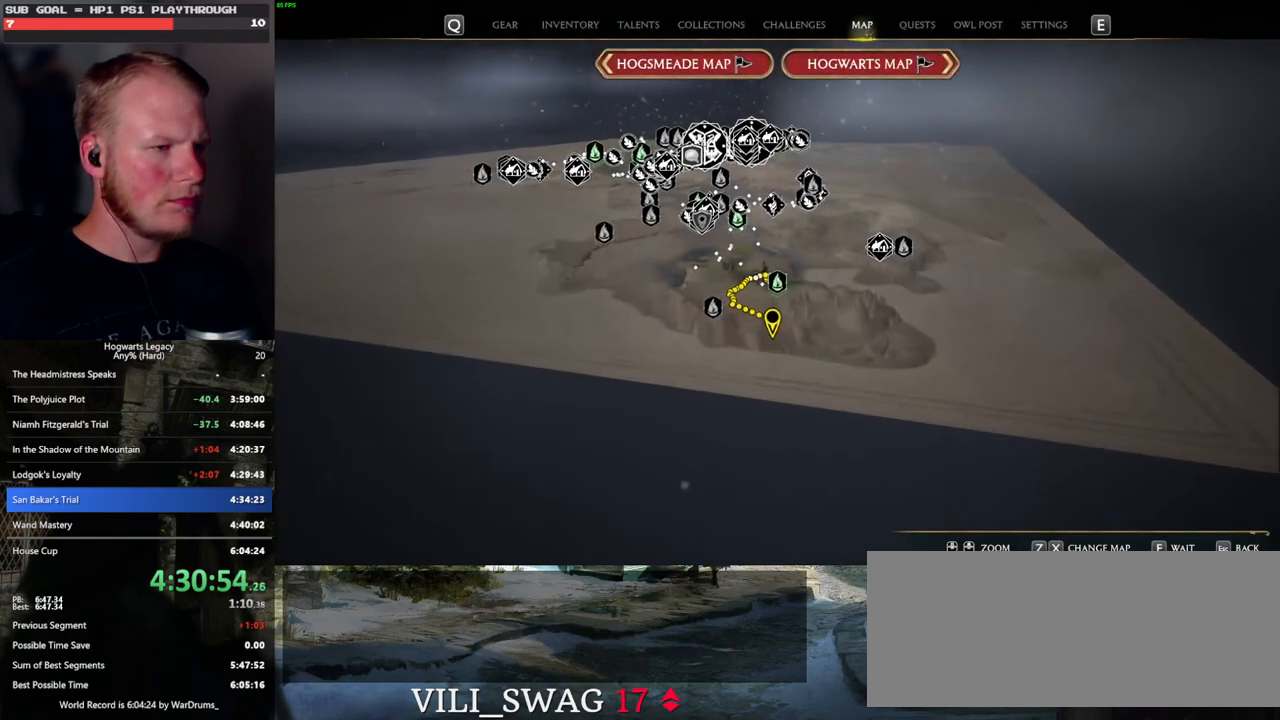
{"keys": [], "mouse": [], "events": [[50, "f", "up"], [133, "f", "down"], [183, "f", "up"], [283, "f", "down"], [350, "f", "up"], [450, "f", "down"], [500, "f", "up"]]}
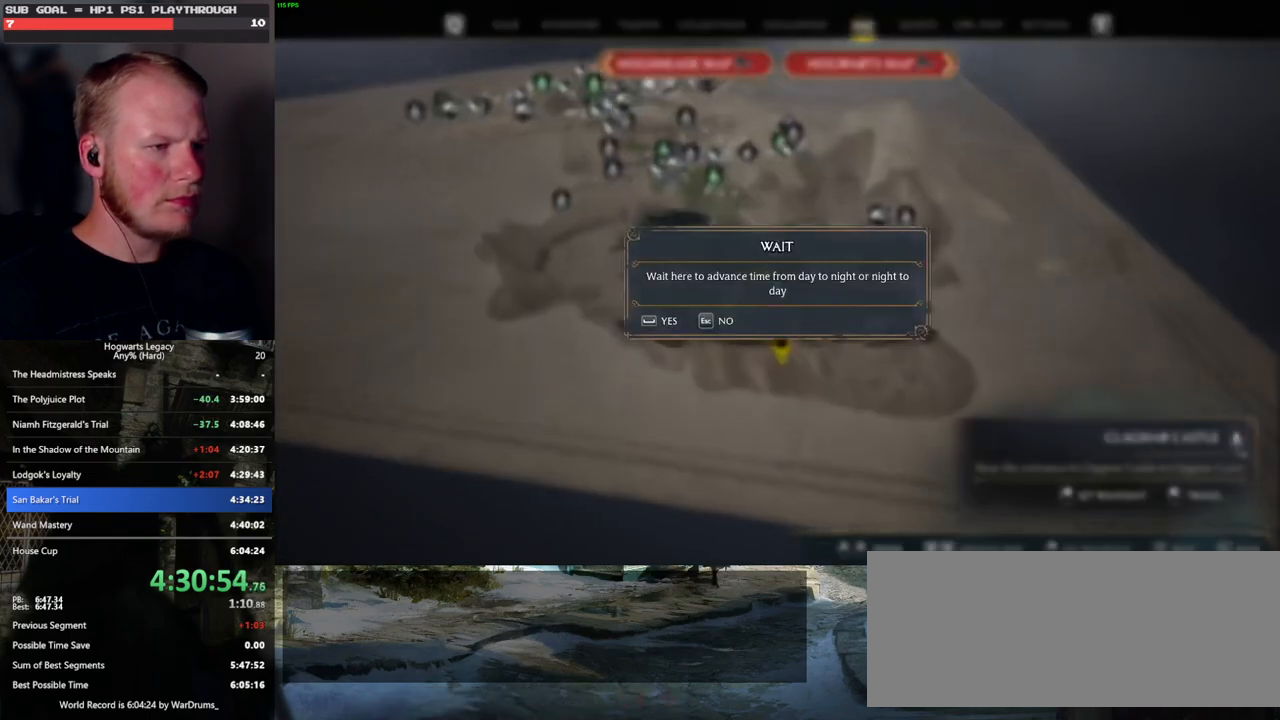
{"keys": [], "mouse": [], "events": [[233, "space", "down"], [333, "space", "up"], [433, "space", "down"], [500, "space", "up"]]}
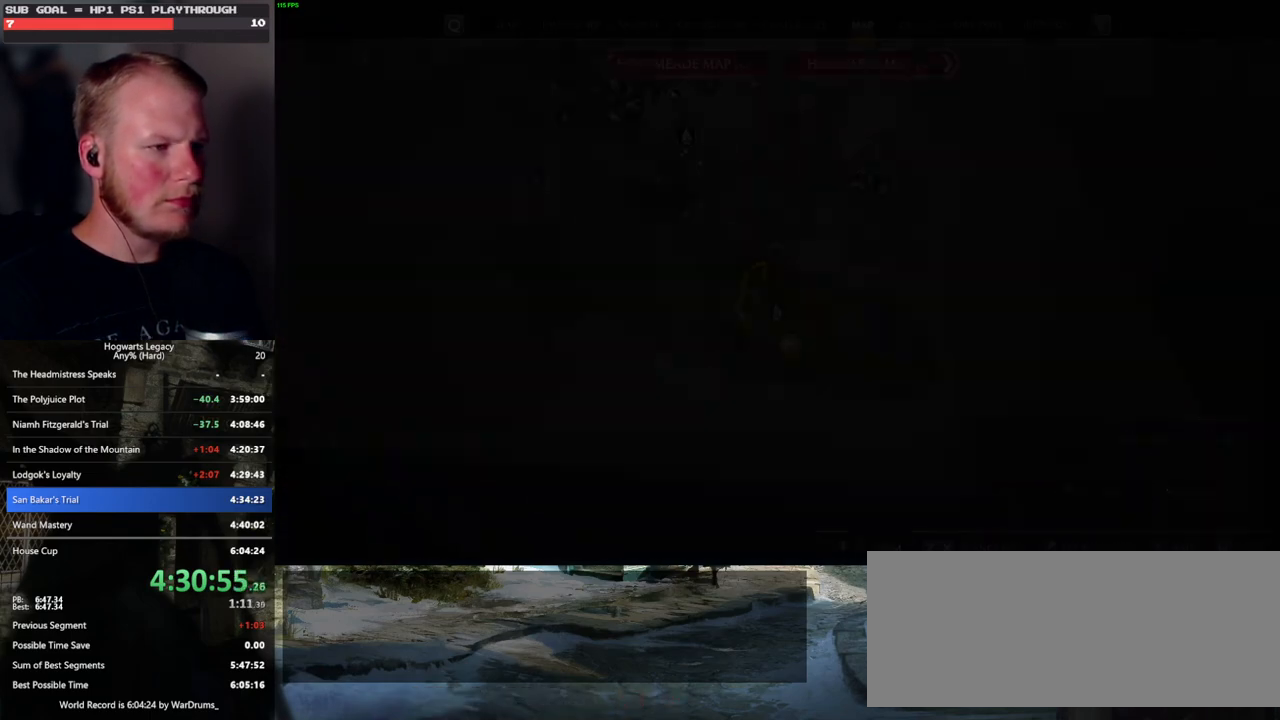
{"keys": ["space", "w"], "mouse": [], "events": [[33, "w", "down"], [117, "space", "down"], [183, "space", "up"], [300, "space", "down"], [367, "space", "up"], [467, "space", "down"]]}
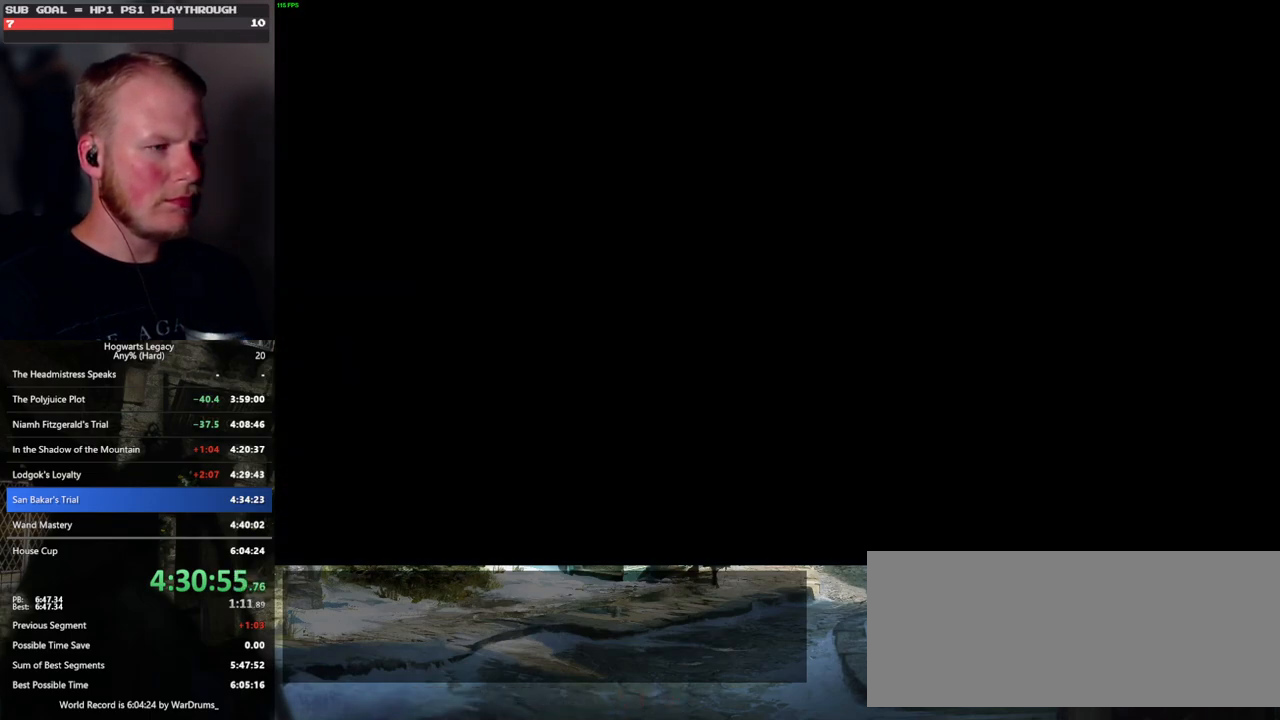
{"keys": ["w"], "mouse": [], "events": [[33, "space", "up"]]}
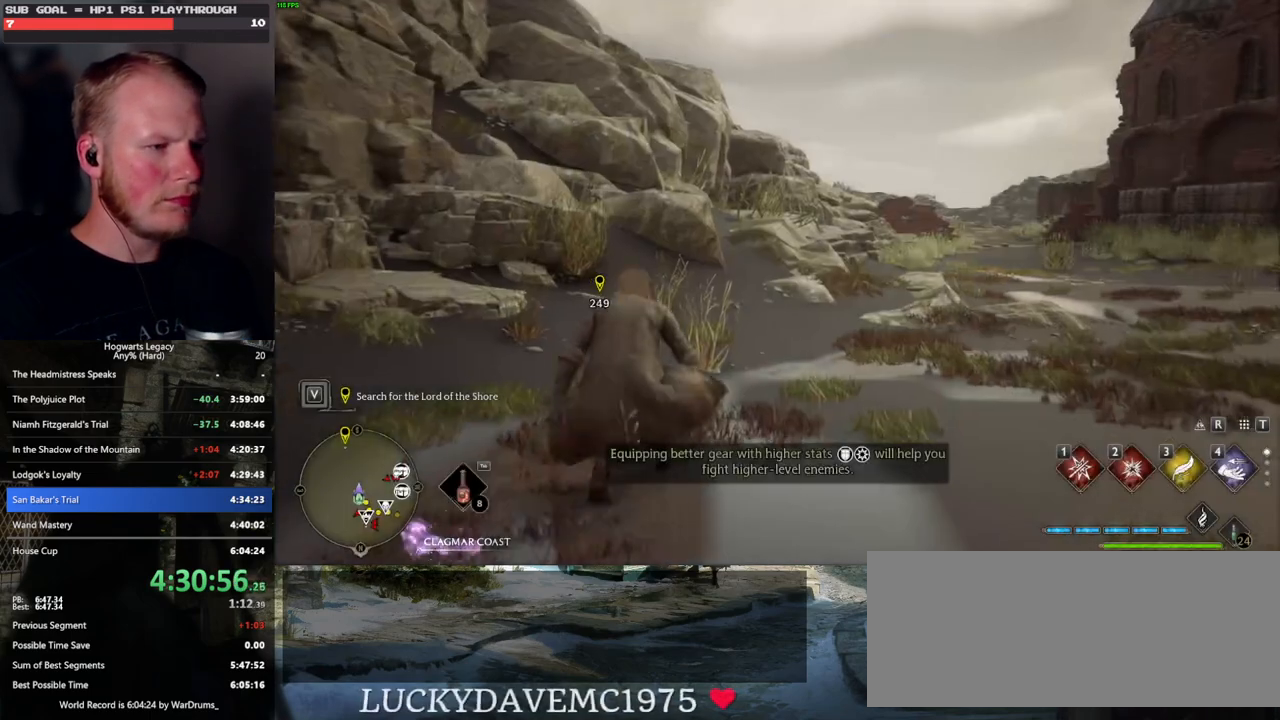
{"keys": [], "mouse": [], "events": [[417, "w", "up"]]}
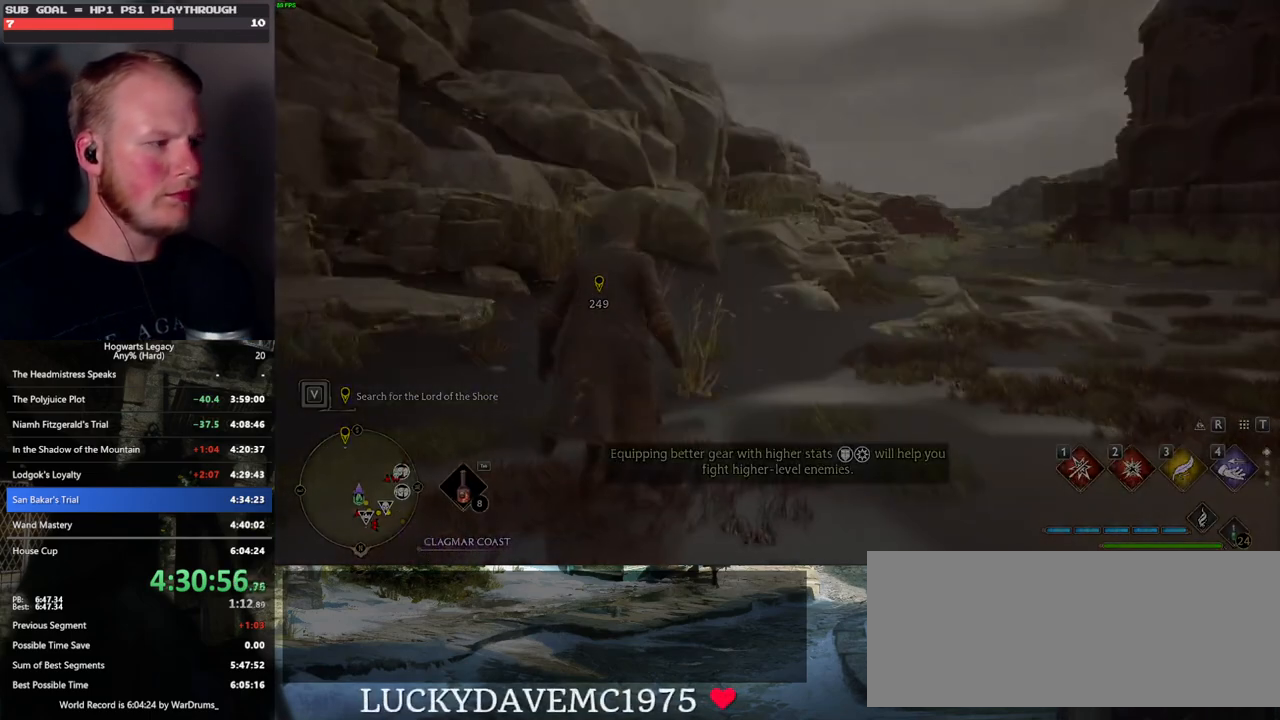
{"keys": [], "mouse": [], "events": []}
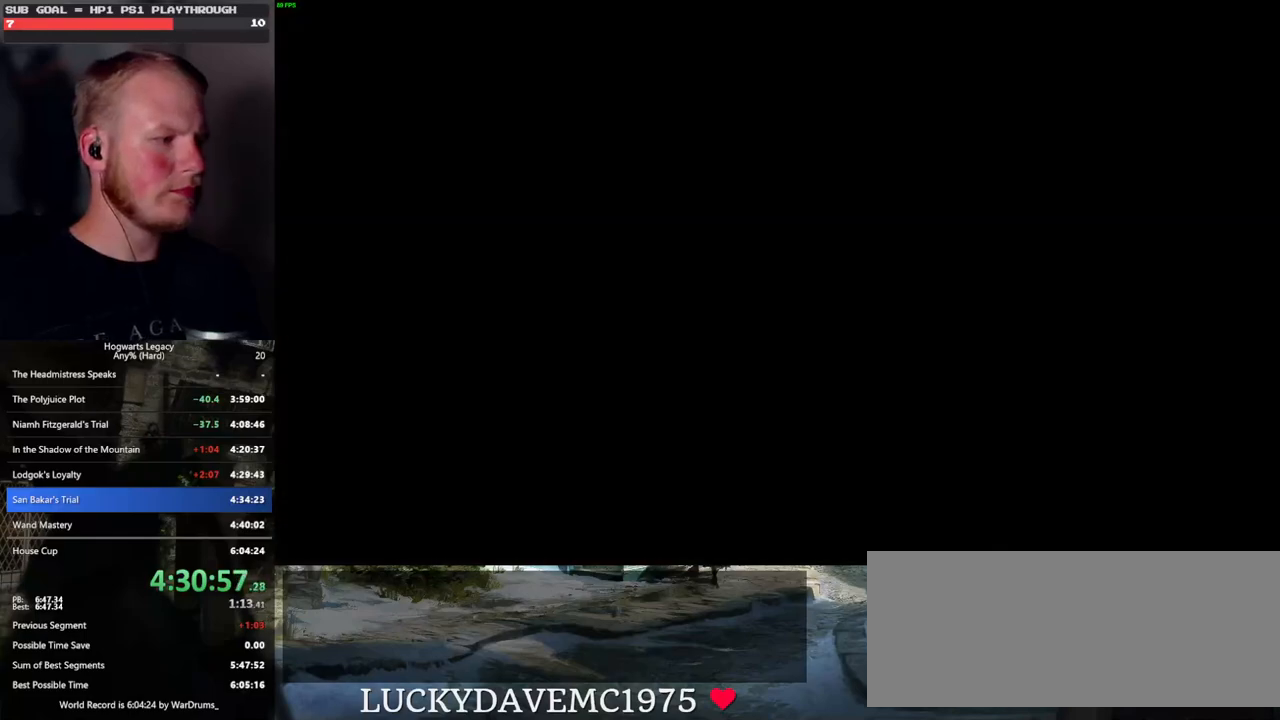
{"keys": [], "mouse": [], "events": []}
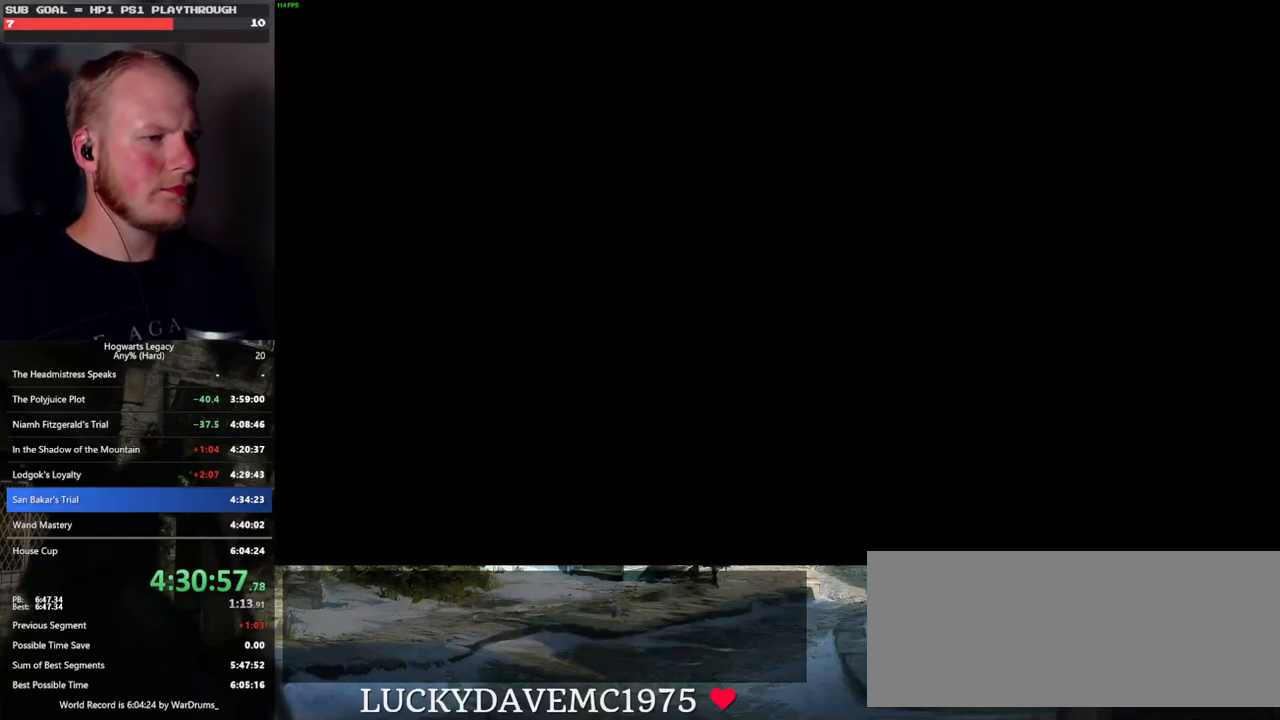
{"keys": [], "mouse": [], "events": []}
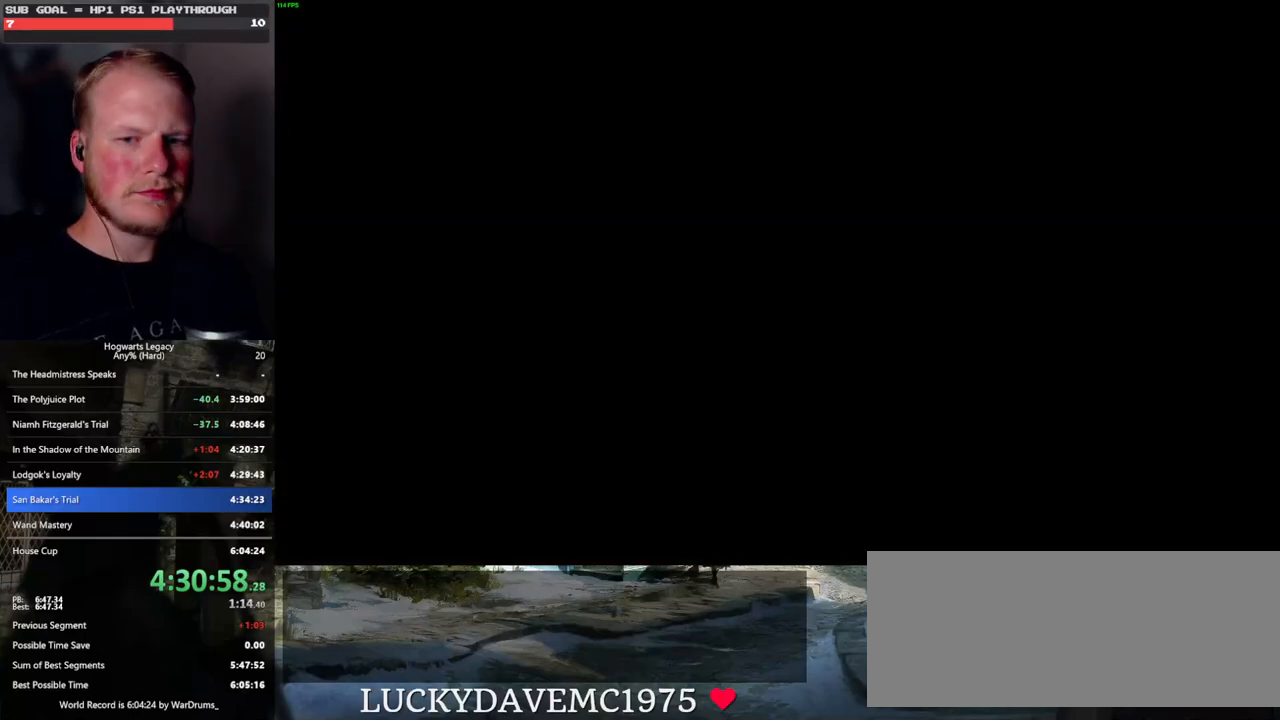
{"keys": [], "mouse": [], "events": []}
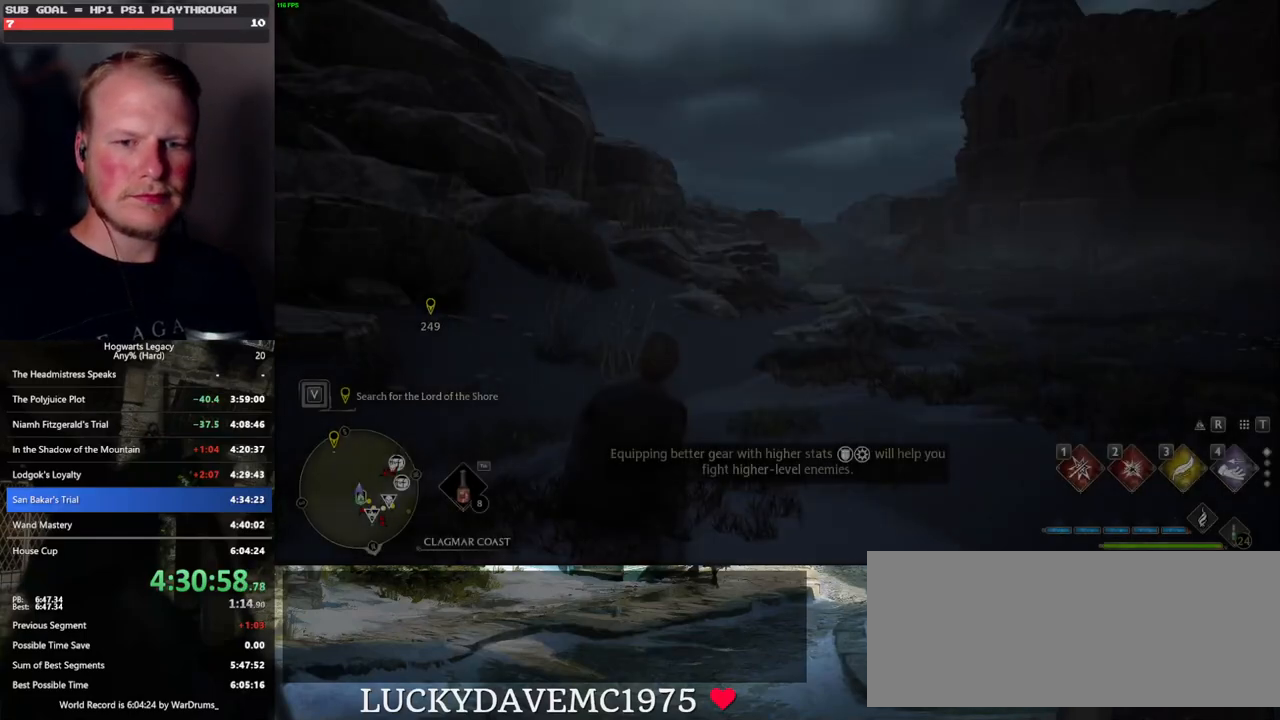
{"keys": [], "mouse": [], "events": []}
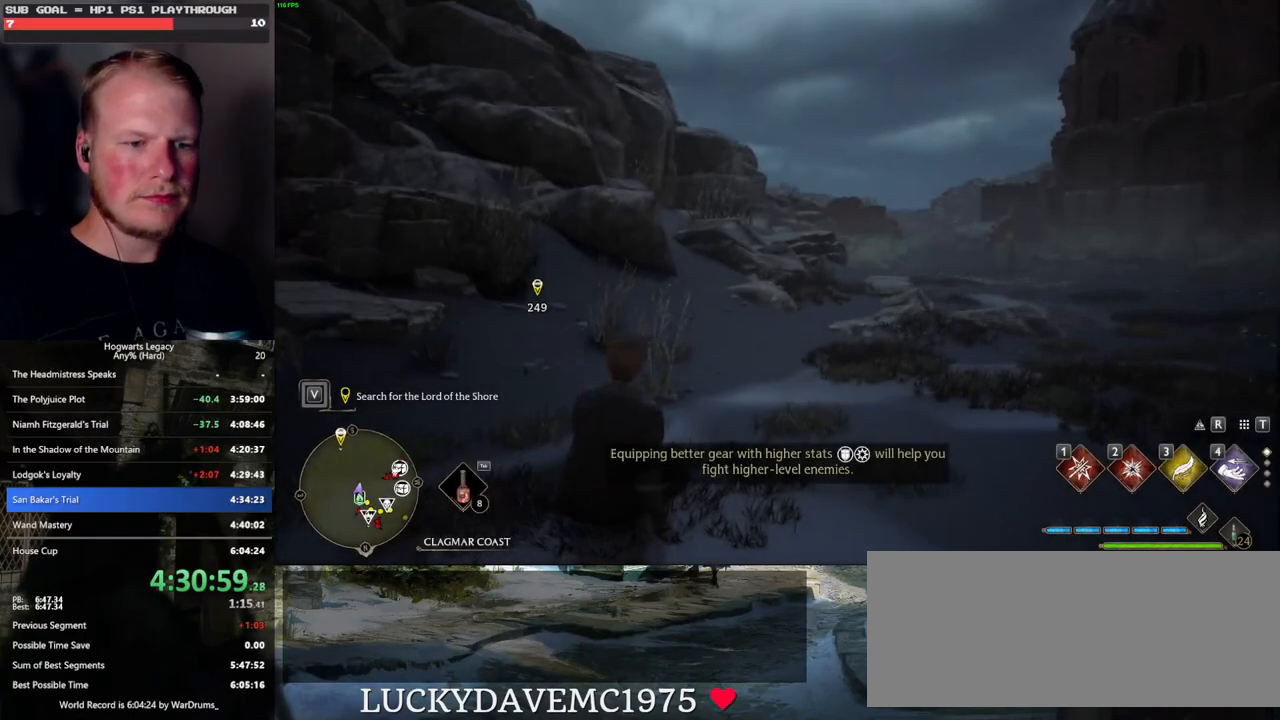
{"keys": [], "mouse": [], "events": []}
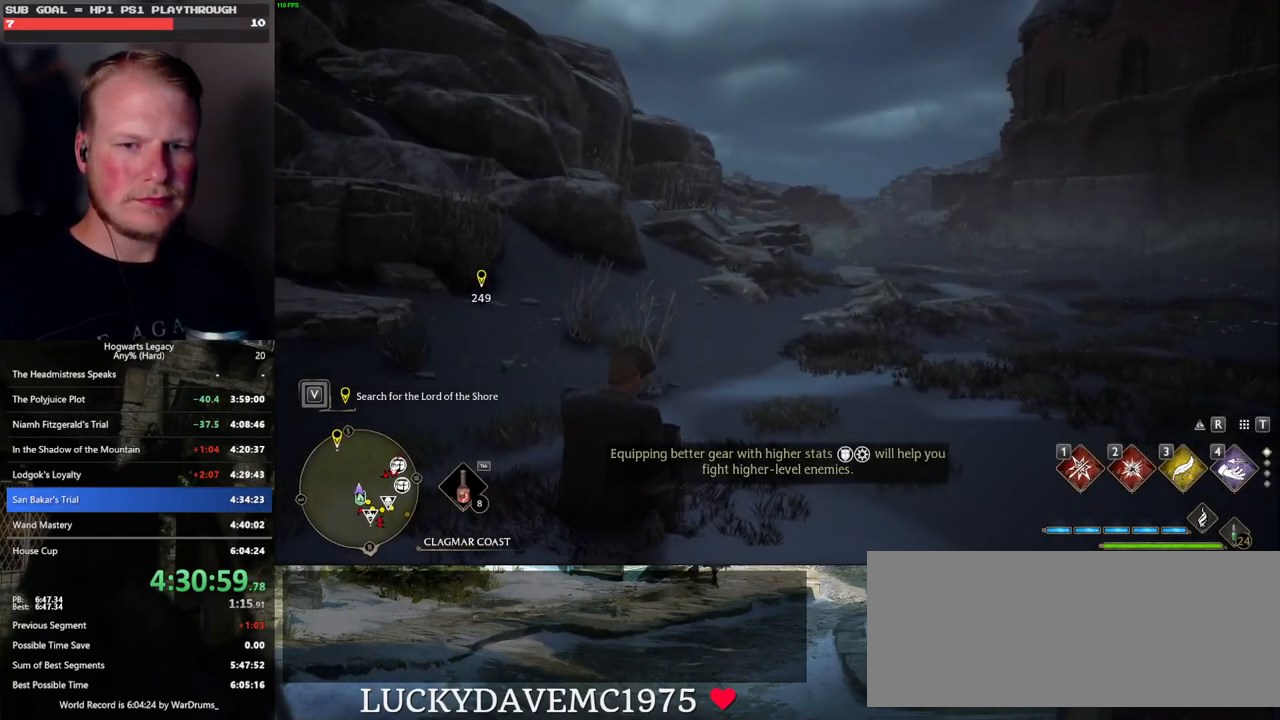
{"keys": [], "mouse": [], "events": []}
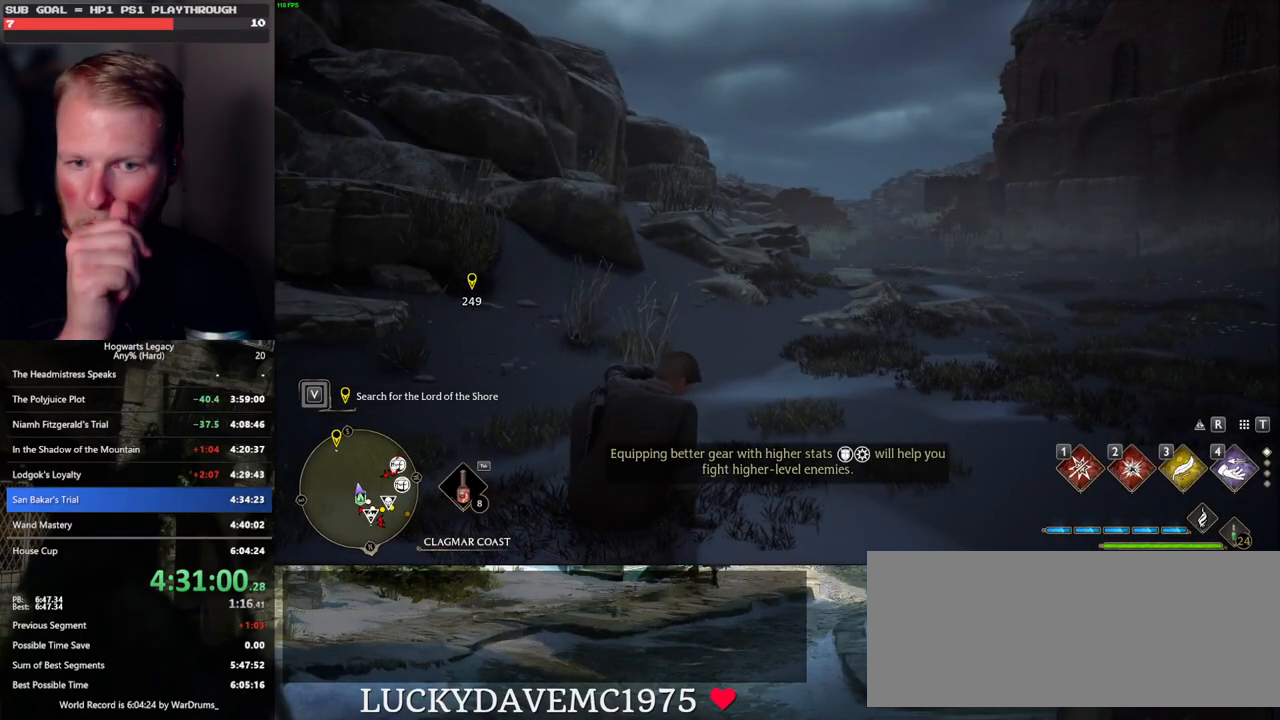
{"keys": [], "mouse": [], "events": []}
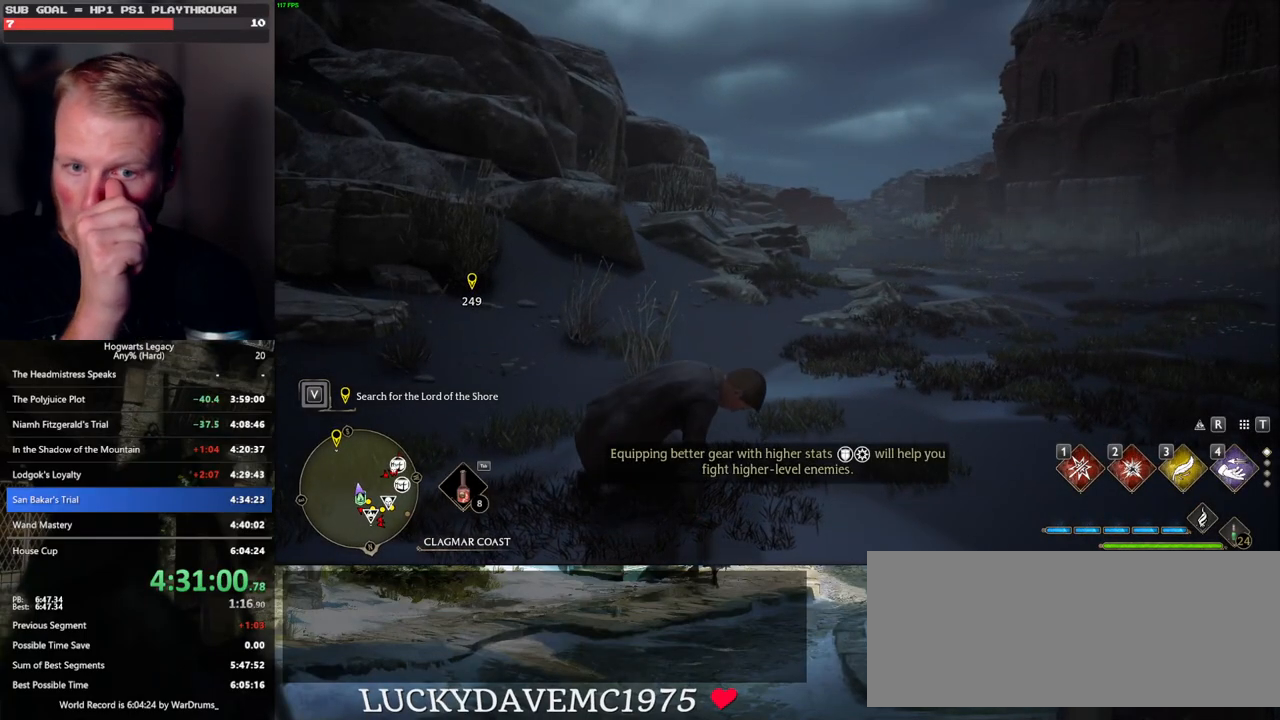
{"keys": [], "mouse": [], "events": []}
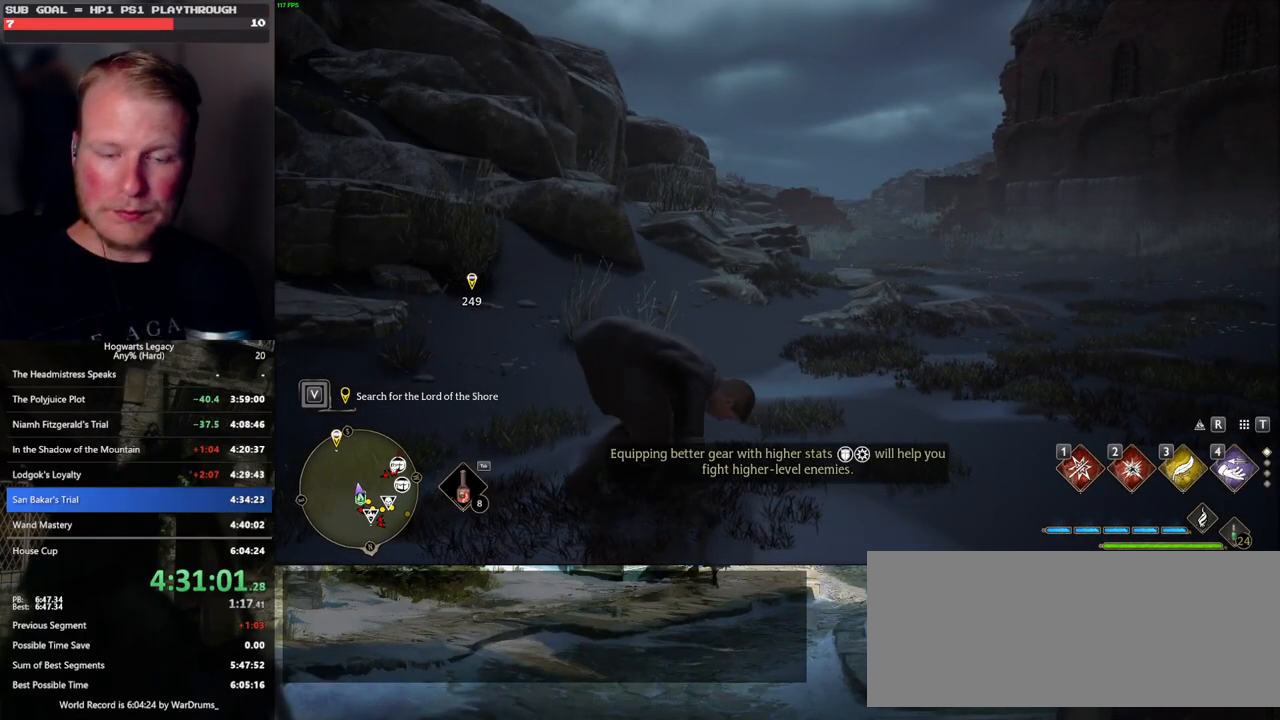
{"keys": [], "mouse": [], "events": []}